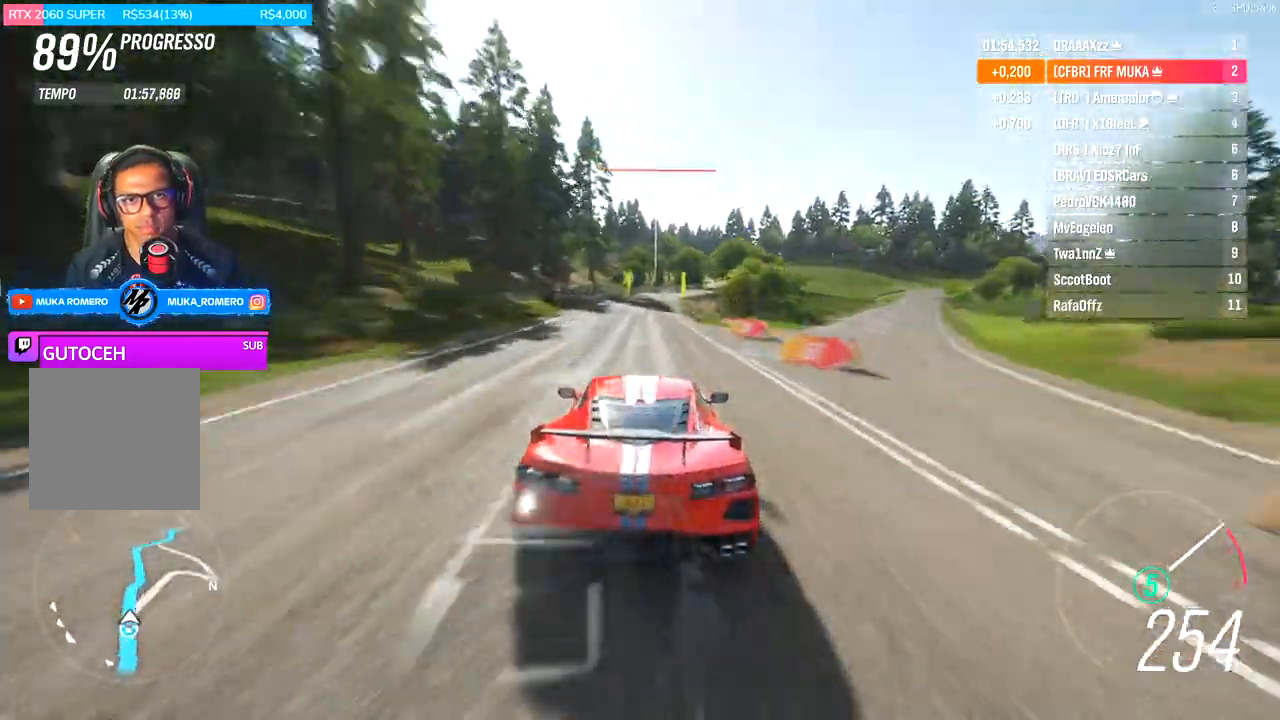
Gameplay with a controller (Xbox layout); each line is a JSON object with the inputs held at the frame after it (dt_ms = milliseconds from this image to that frame). "events" lists button and stick changes between this image and that frame as [ms after this image, input, new state], when the widget could be followed in between.
{"dt_ms": 500, "buttons": ["R2"], "left_stick": "center", "right_stick": "center", "events": []}
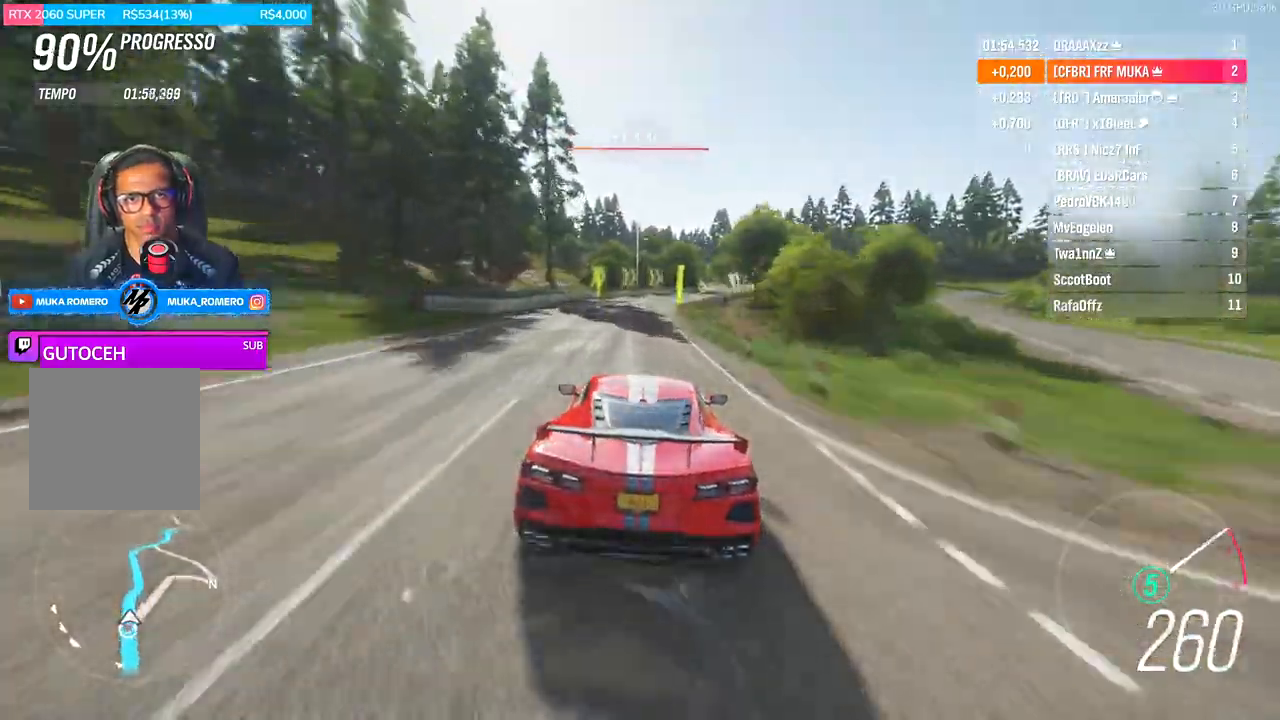
{"dt_ms": 500, "buttons": ["R2"], "left_stick": "center", "right_stick": "center", "events": []}
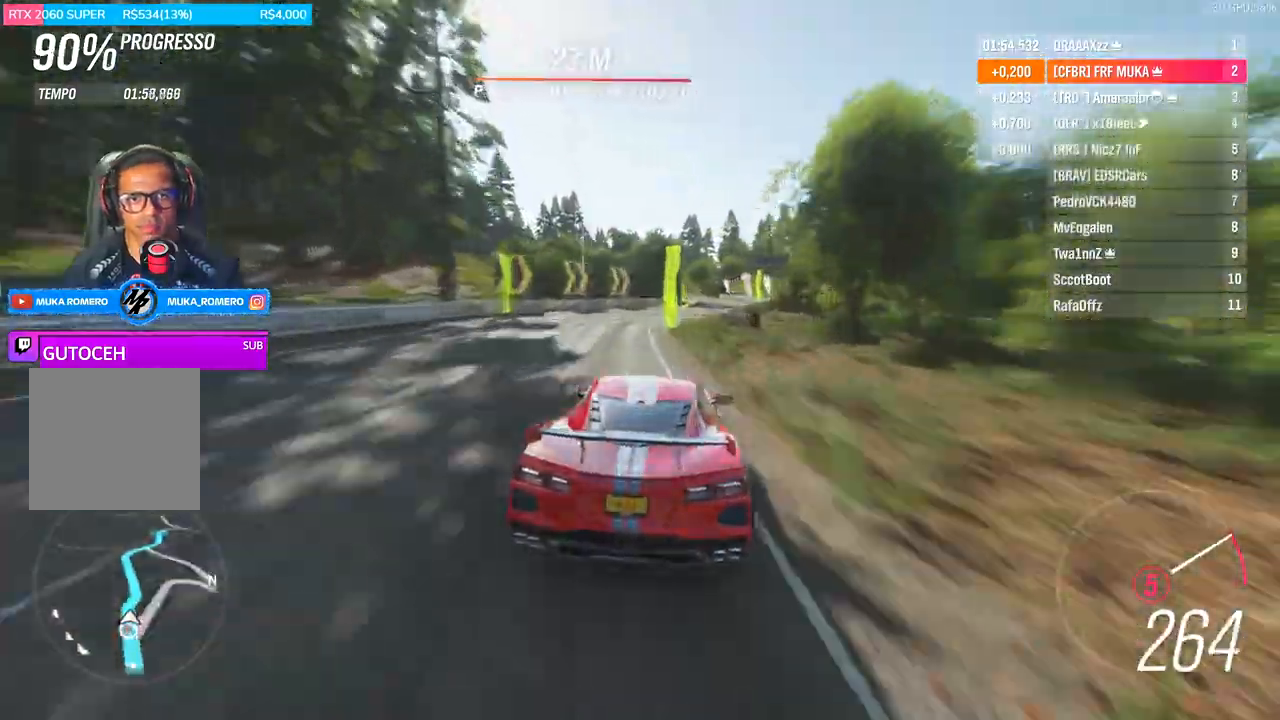
{"dt_ms": 500, "buttons": ["A", "B", "R2"], "left_stick": "right", "right_stick": "center", "events": [[67, "left_stick", "right"], [500, "A", "down"], [500, "B", "down"]]}
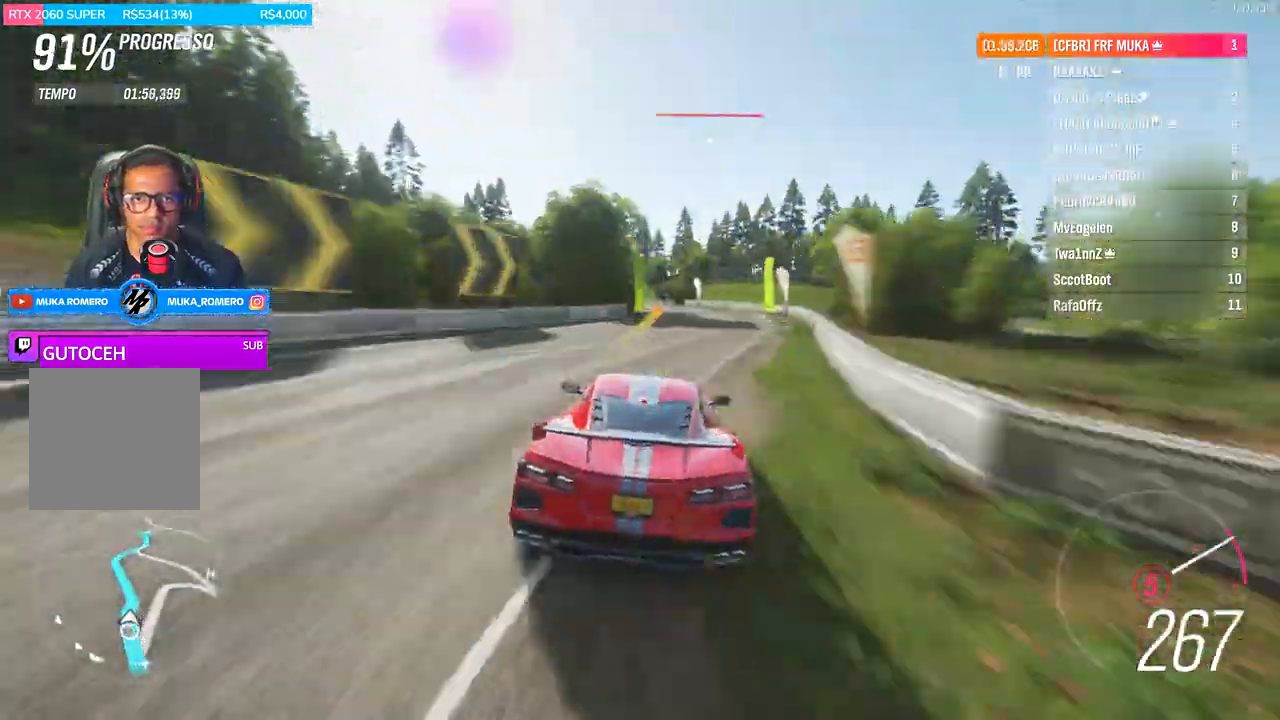
{"dt_ms": 500, "buttons": ["B", "R2"], "left_stick": "center", "right_stick": "center", "events": [[100, "A", "up"], [100, "left_stick", "center"], [200, "left_stick", "down-left"], [433, "left_stick", "center"]]}
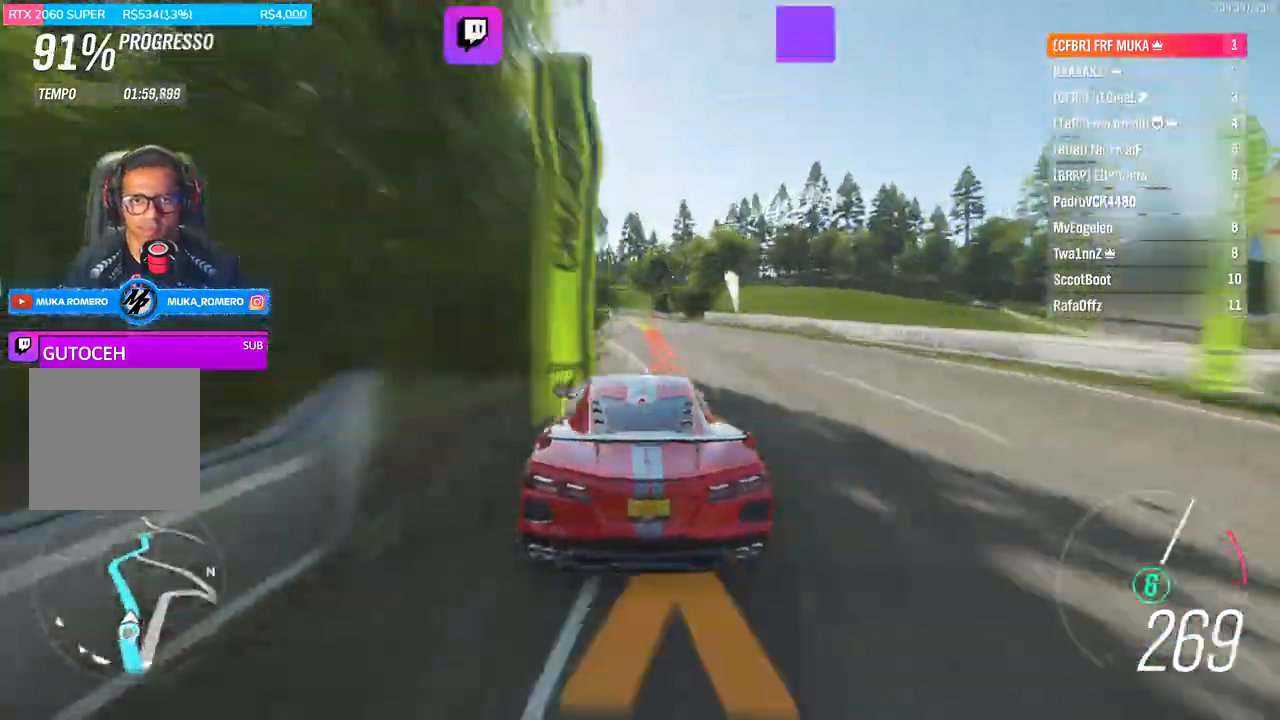
{"dt_ms": 1000, "buttons": ["R2"], "left_stick": "center", "right_stick": "center"}
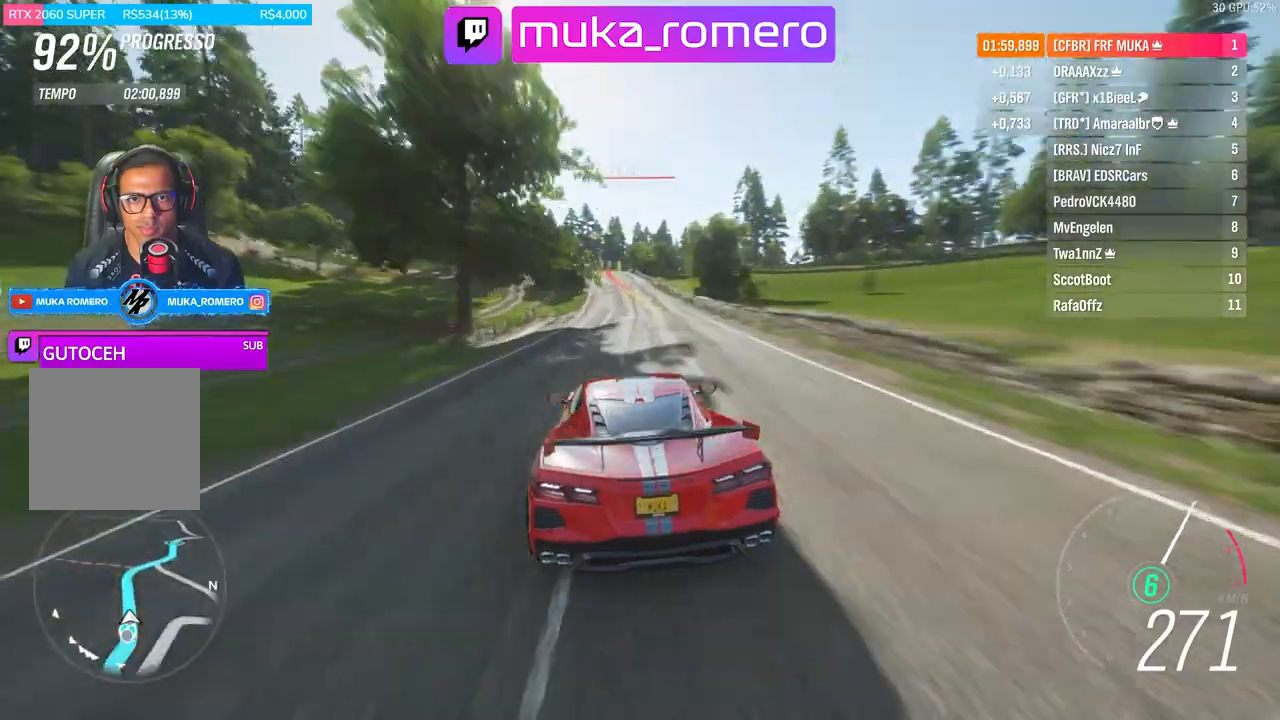
{"dt_ms": 500, "buttons": ["R2"], "left_stick": "center", "right_stick": "center", "events": []}
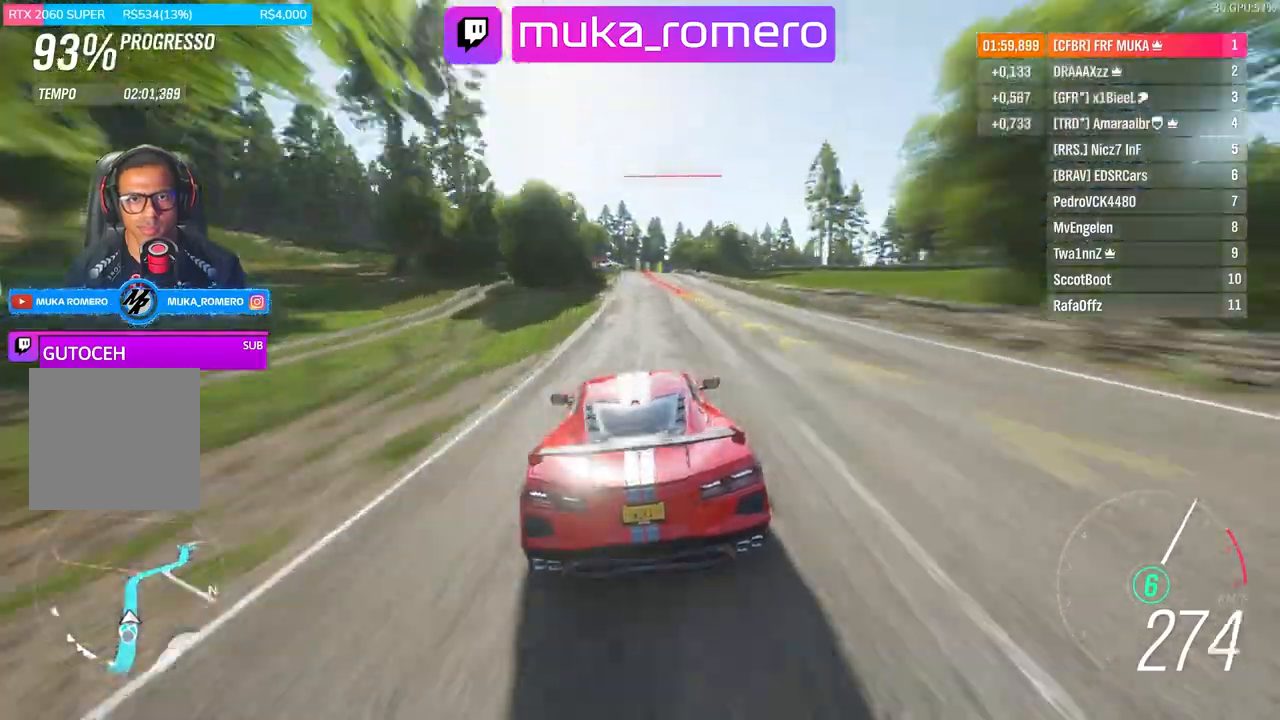
{"dt_ms": 500, "buttons": ["L2"], "left_stick": "center", "right_stick": "center", "events": [[100, "R2", "up"], [267, "A", "down"], [267, "X", "down"], [367, "A", "up"], [367, "L2", "down"], [367, "X", "up"], [433, "X", "down"], [467, "A", "down"], [500, "A", "up"], [500, "X", "up"]]}
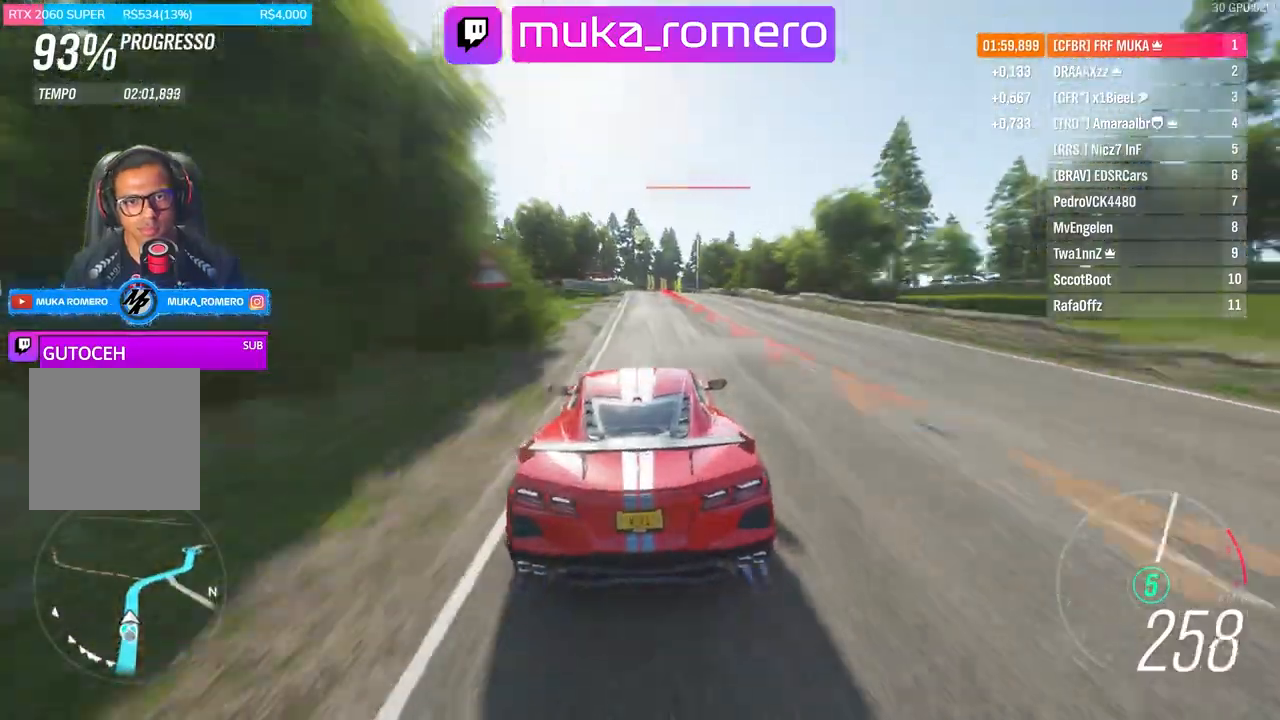
{"dt_ms": 500, "buttons": ["L2"], "left_stick": "center", "right_stick": "center", "events": []}
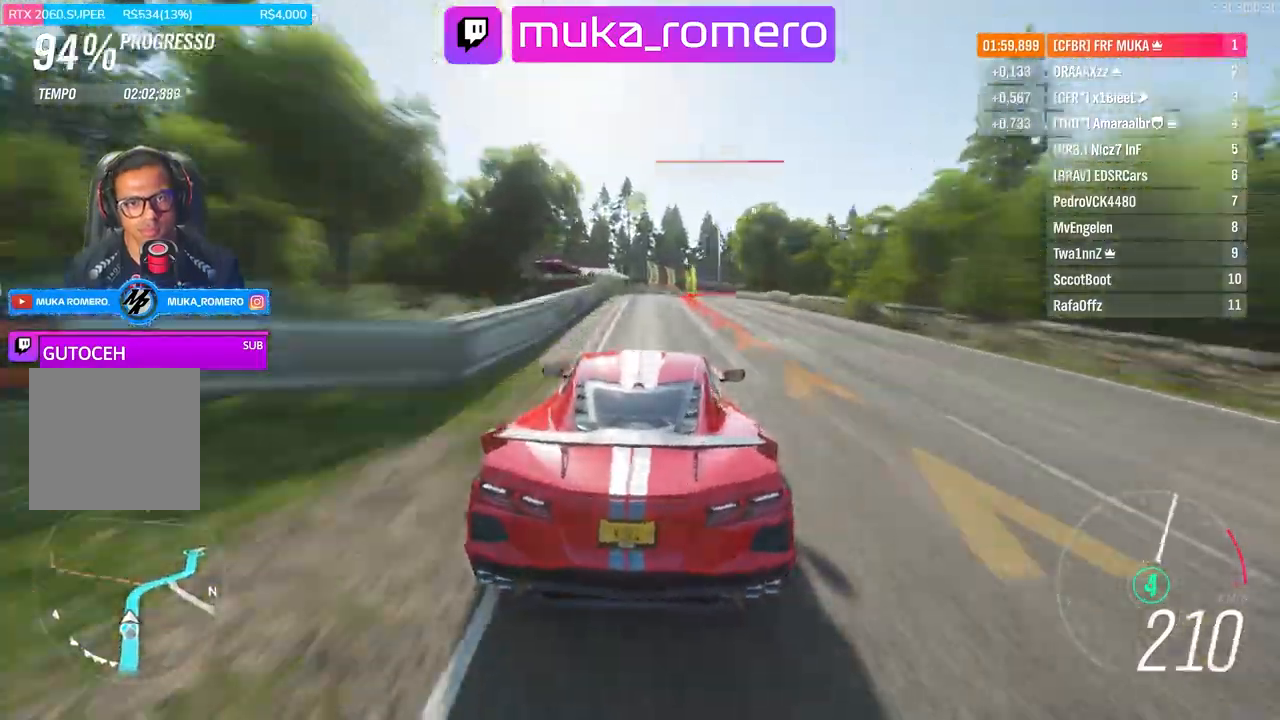
{"dt_ms": 500, "buttons": [], "left_stick": "center", "right_stick": "center", "events": [[467, "L2", "up"]]}
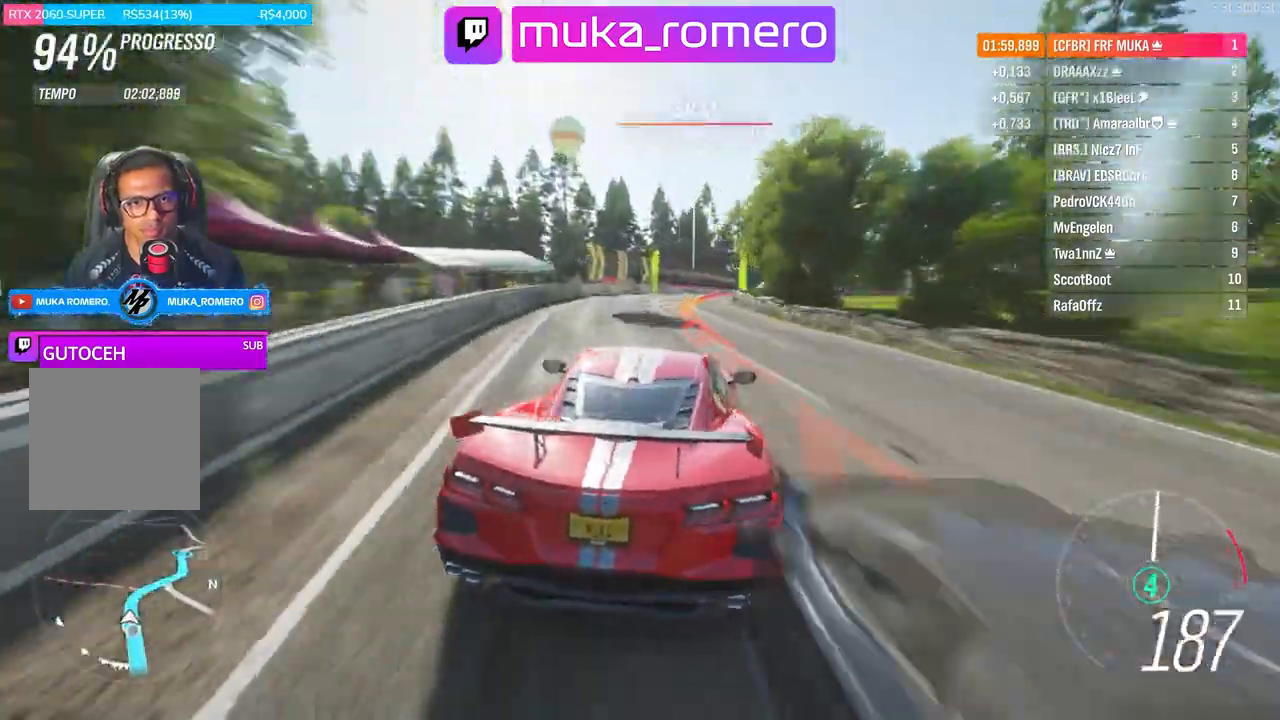
{"dt_ms": 500, "buttons": [], "left_stick": "center", "right_stick": "center", "events": []}
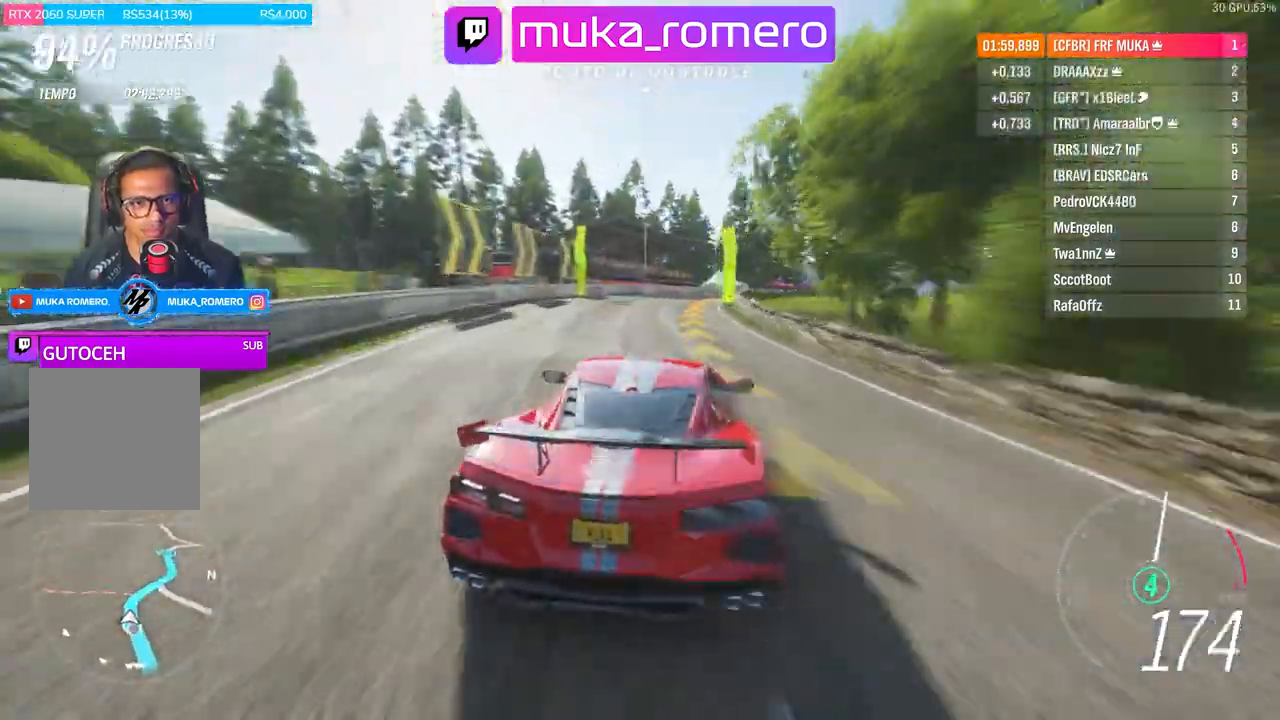
{"dt_ms": 500, "buttons": [], "left_stick": "center", "right_stick": "center", "events": [[33, "R2", "down"], [467, "R2", "up"]]}
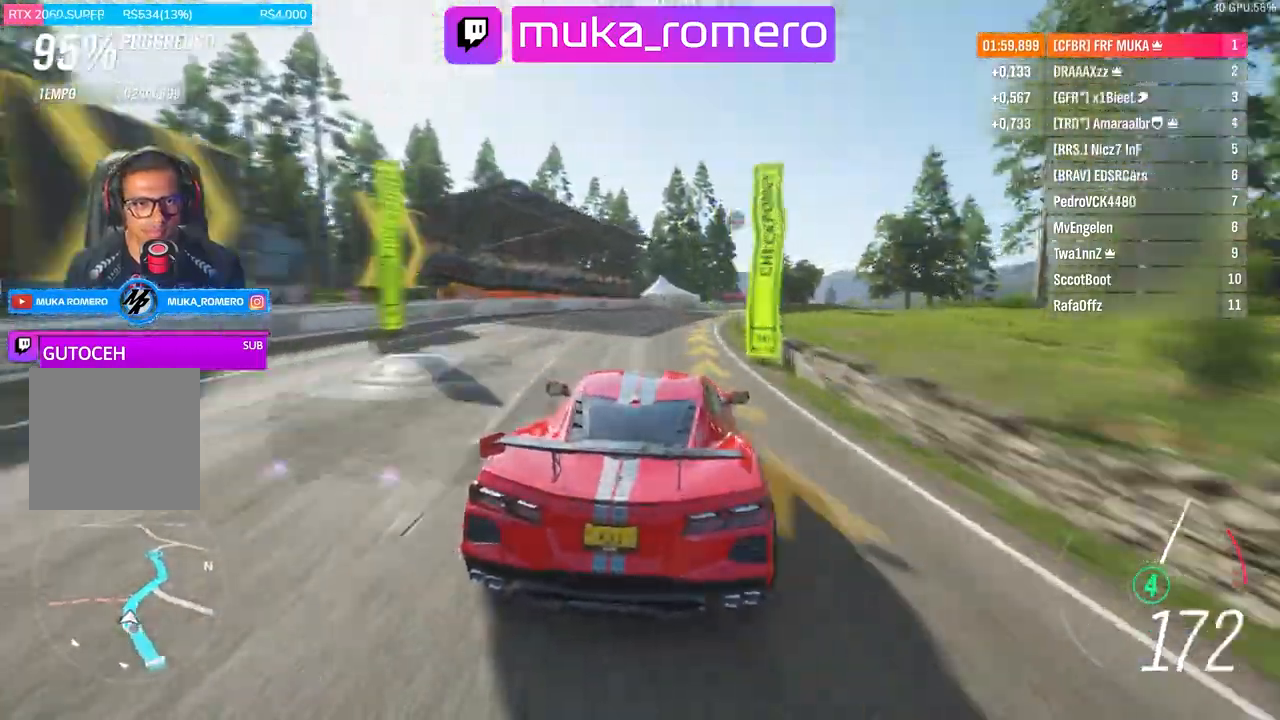
{"dt_ms": 500, "buttons": ["R2"], "left_stick": "center", "right_stick": "center", "events": [[200, "R2", "down"], [267, "A", "down"], [500, "A", "up"]]}
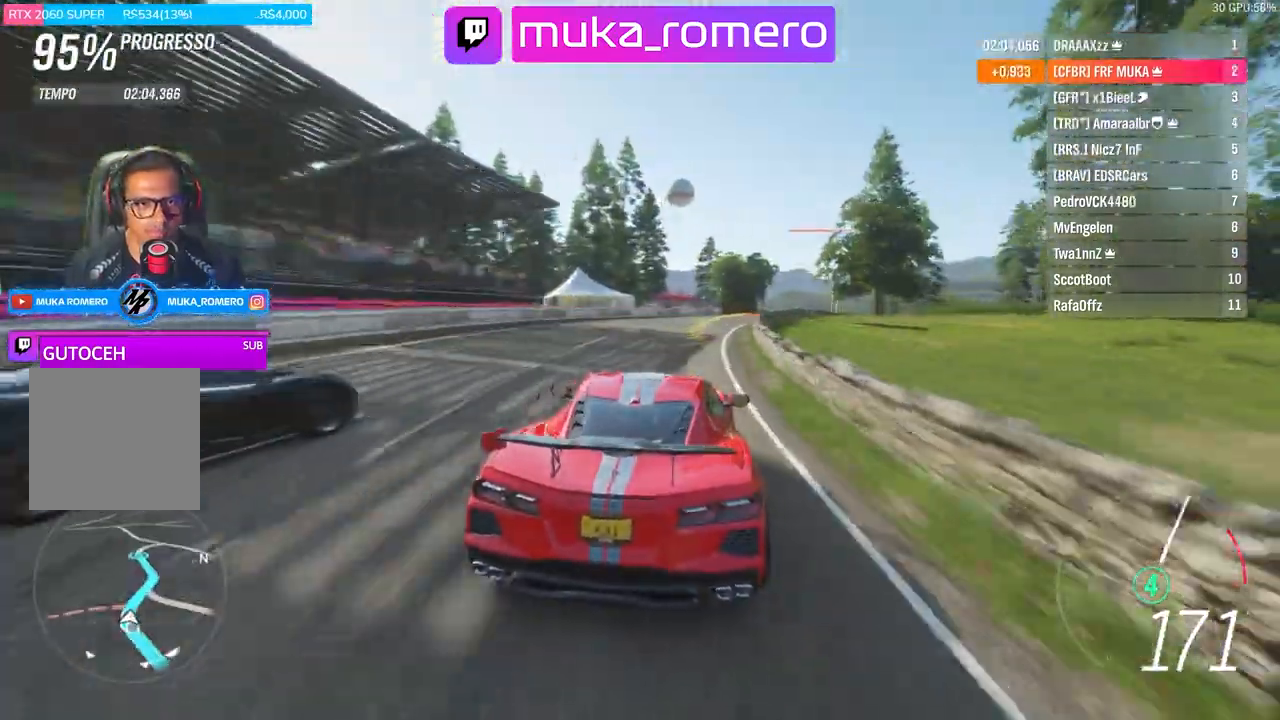
{"dt_ms": 500, "buttons": ["R2"], "left_stick": "center", "right_stick": "center", "events": []}
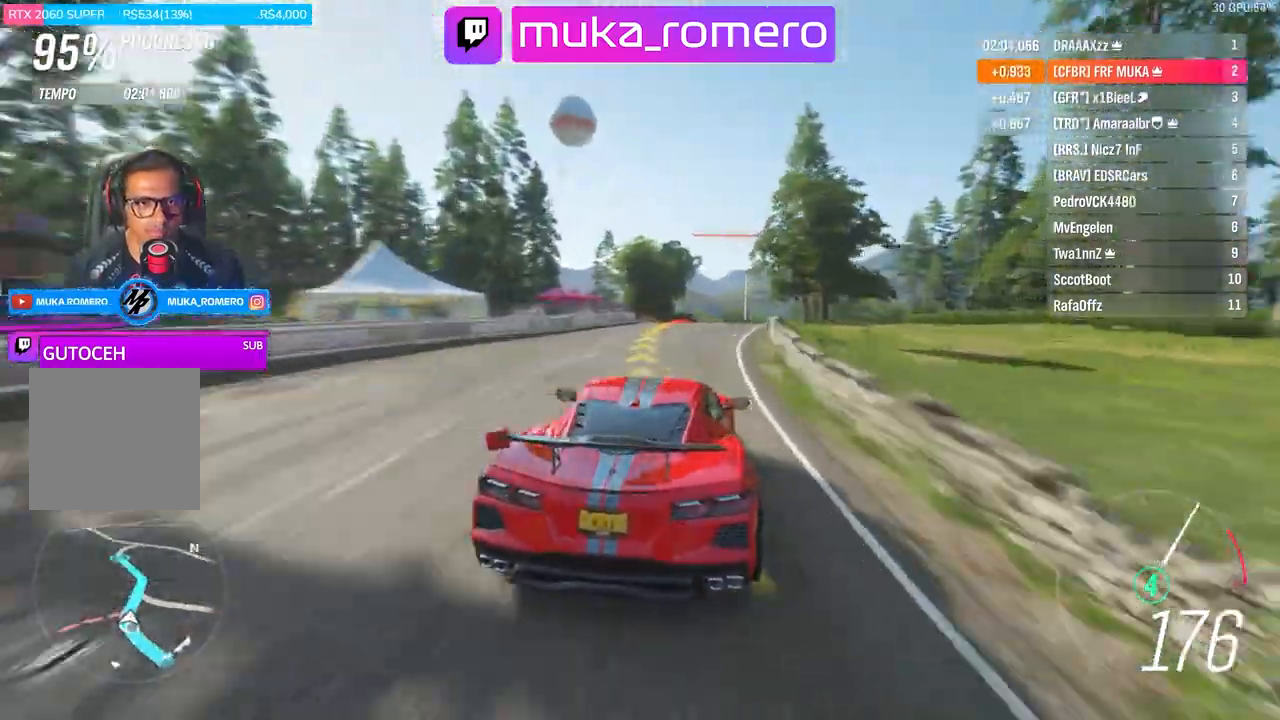
{"dt_ms": 500, "buttons": ["R2"], "left_stick": "center", "right_stick": "center", "events": []}
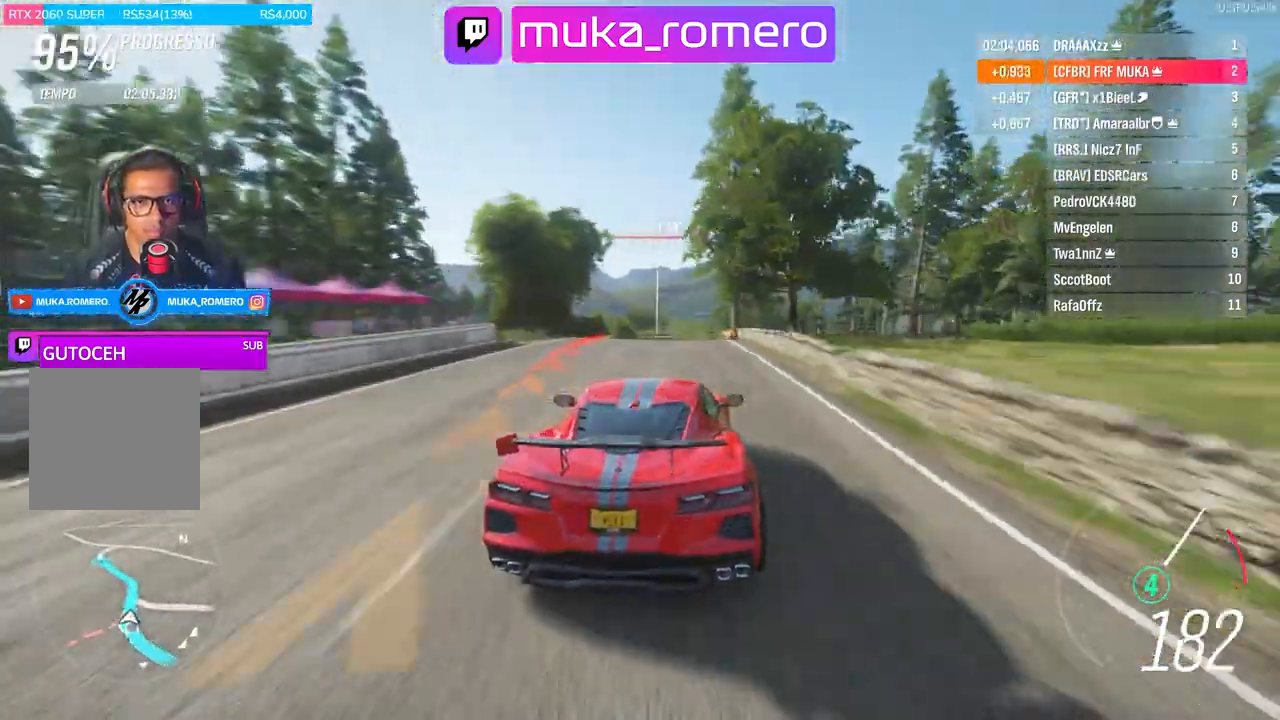
{"dt_ms": 500, "buttons": ["R2"], "left_stick": "center", "right_stick": "center", "events": [[200, "left_stick", "right"], [267, "left_stick", "center"]]}
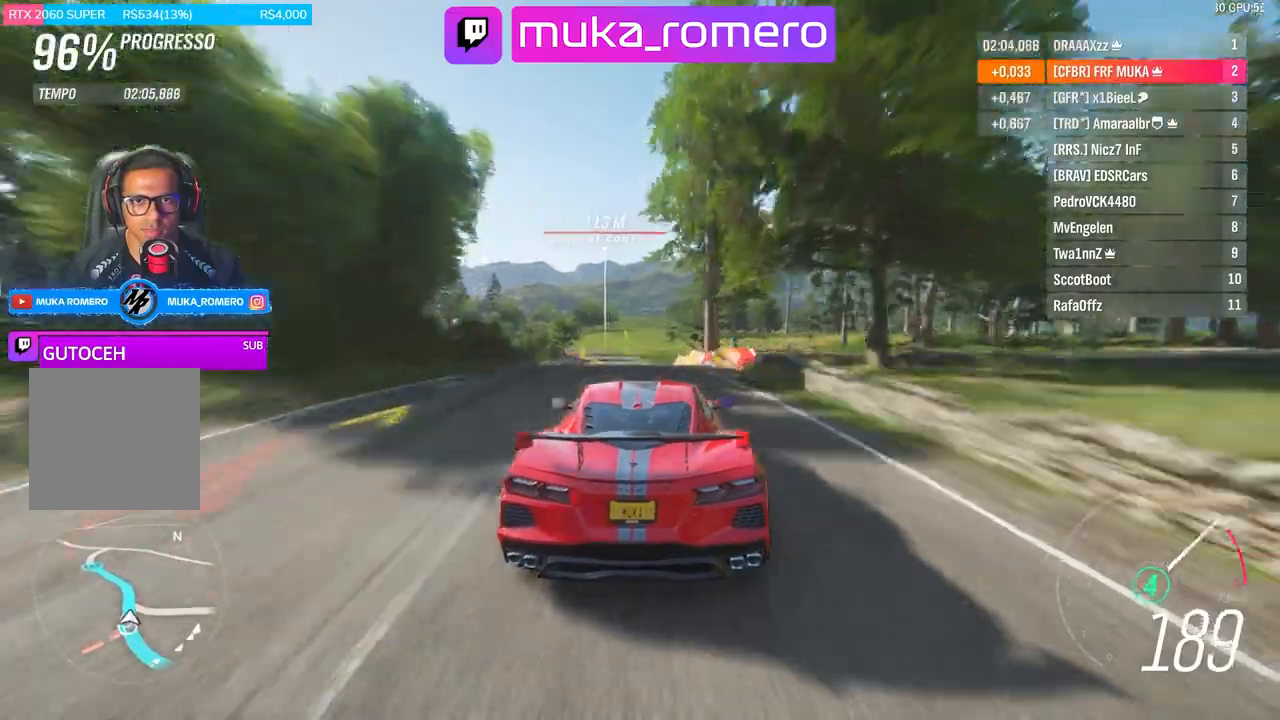
{"dt_ms": 500, "buttons": ["R2"], "left_stick": "center", "right_stick": "center", "events": [[133, "A", "down"], [133, "B", "down"], [200, "B", "up"], [233, "A", "up"]]}